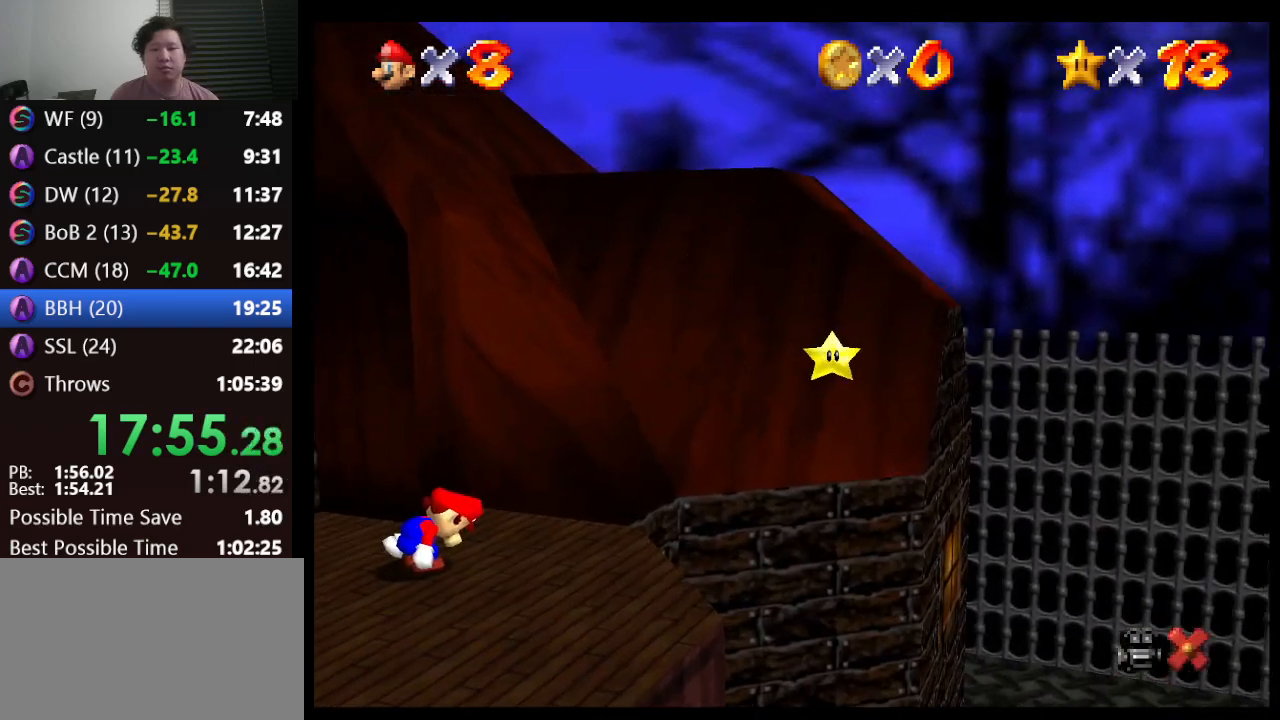
Gameplay with a controller (Nintendo layout); each line is a JSON object with the inputs held at the frame after it. "events" lists button and stick changes between this image and that frame as [ms after this image, input, new state], when the widget could be followed in between. Not read: L1 L3 R3.
{"buttons": [], "left_stick": "center", "events": []}
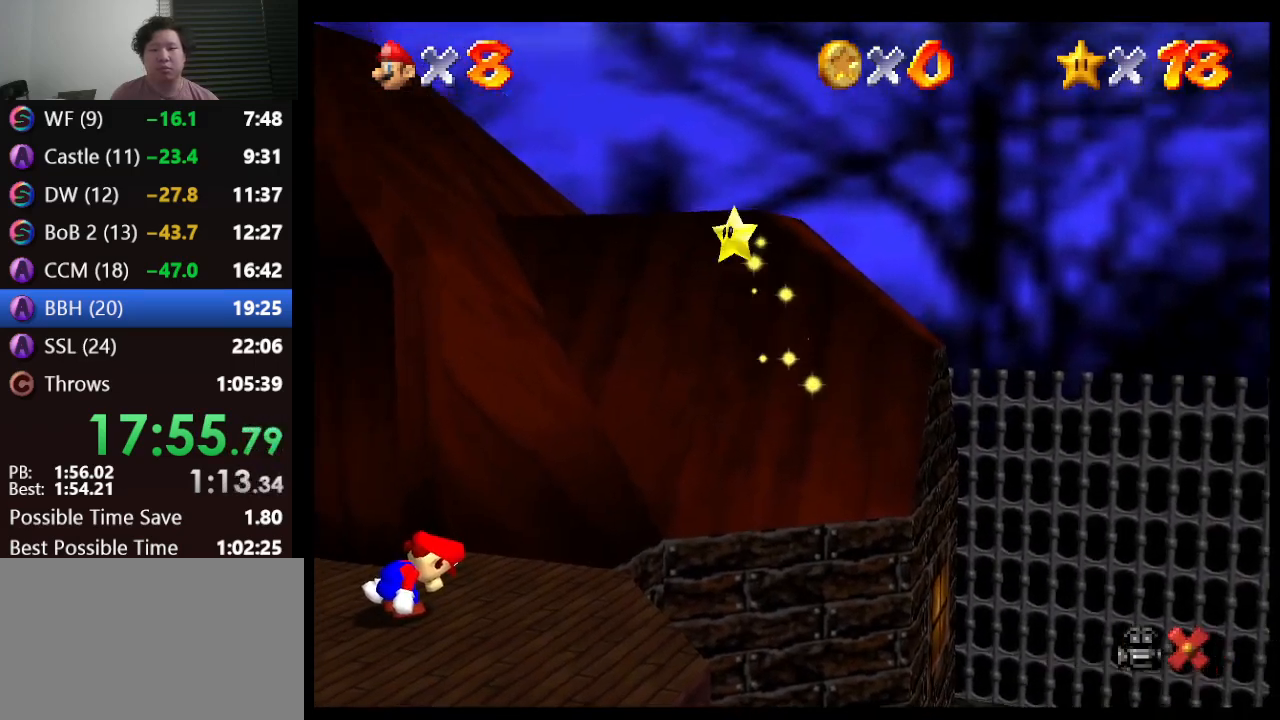
{"buttons": [], "left_stick": "center", "events": []}
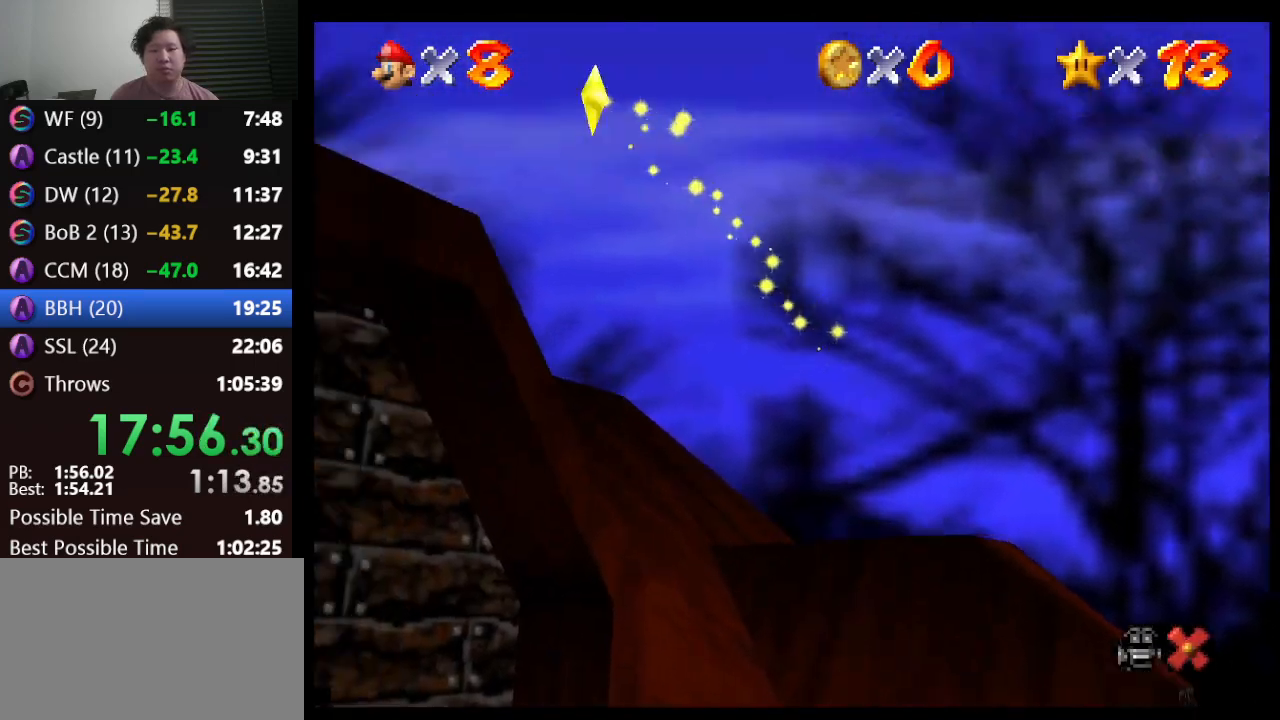
{"buttons": [], "left_stick": "center", "events": []}
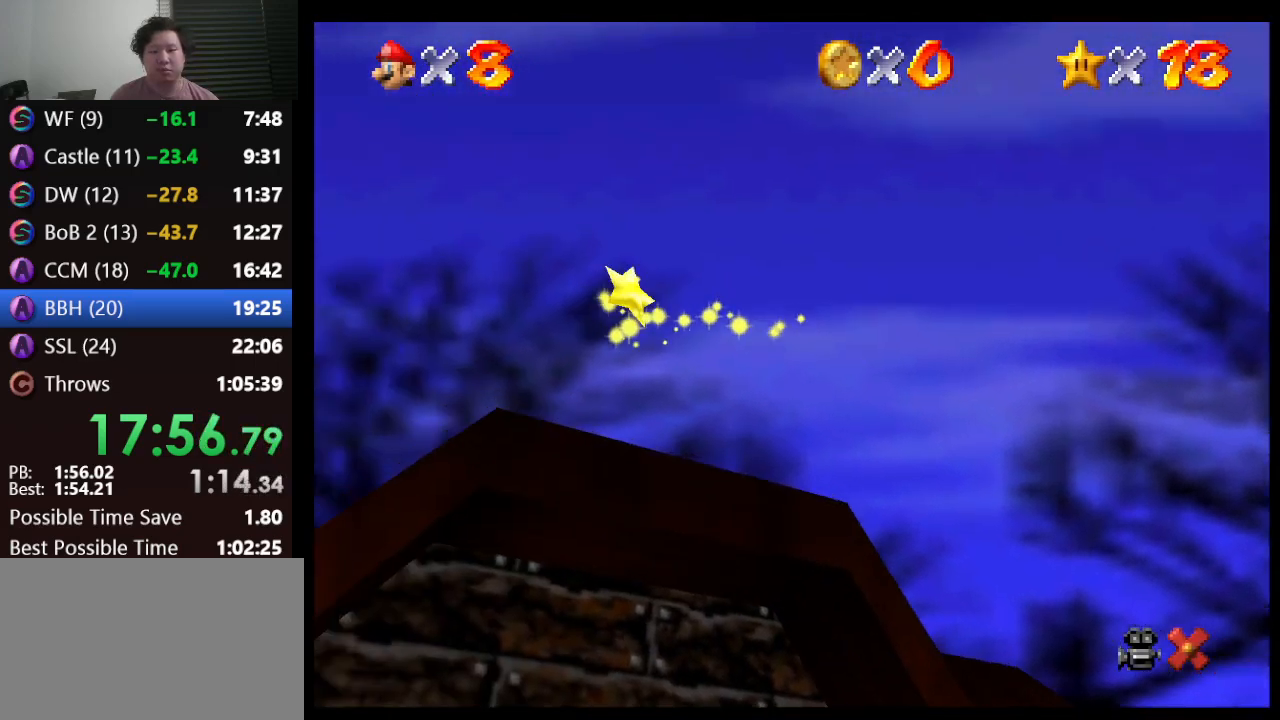
{"buttons": [], "left_stick": "center", "events": []}
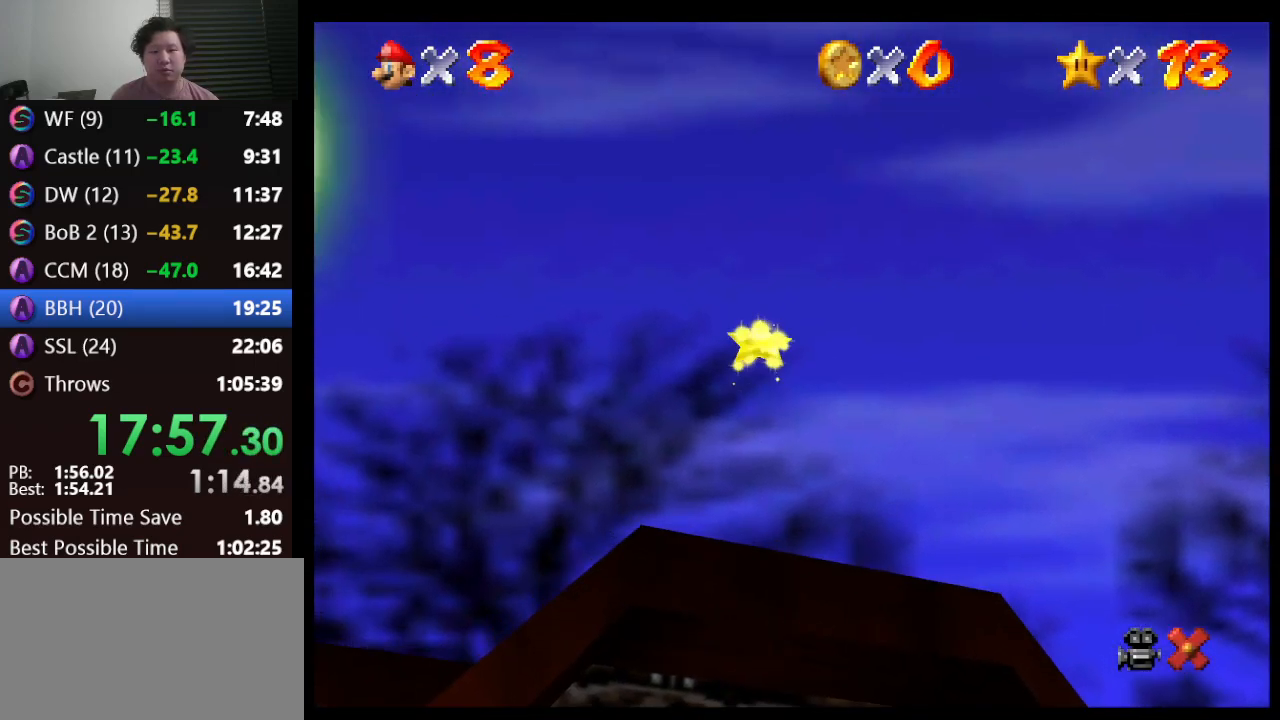
{"buttons": [], "left_stick": "center", "events": []}
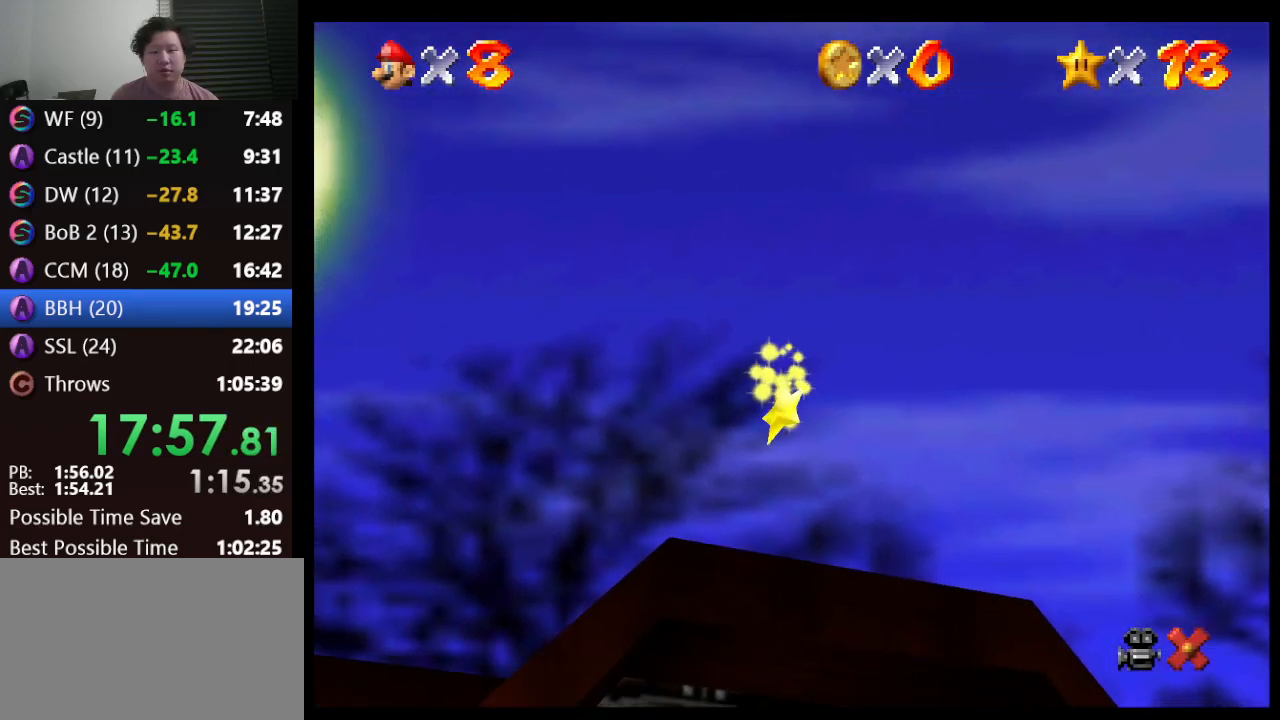
{"buttons": [], "left_stick": "center", "events": []}
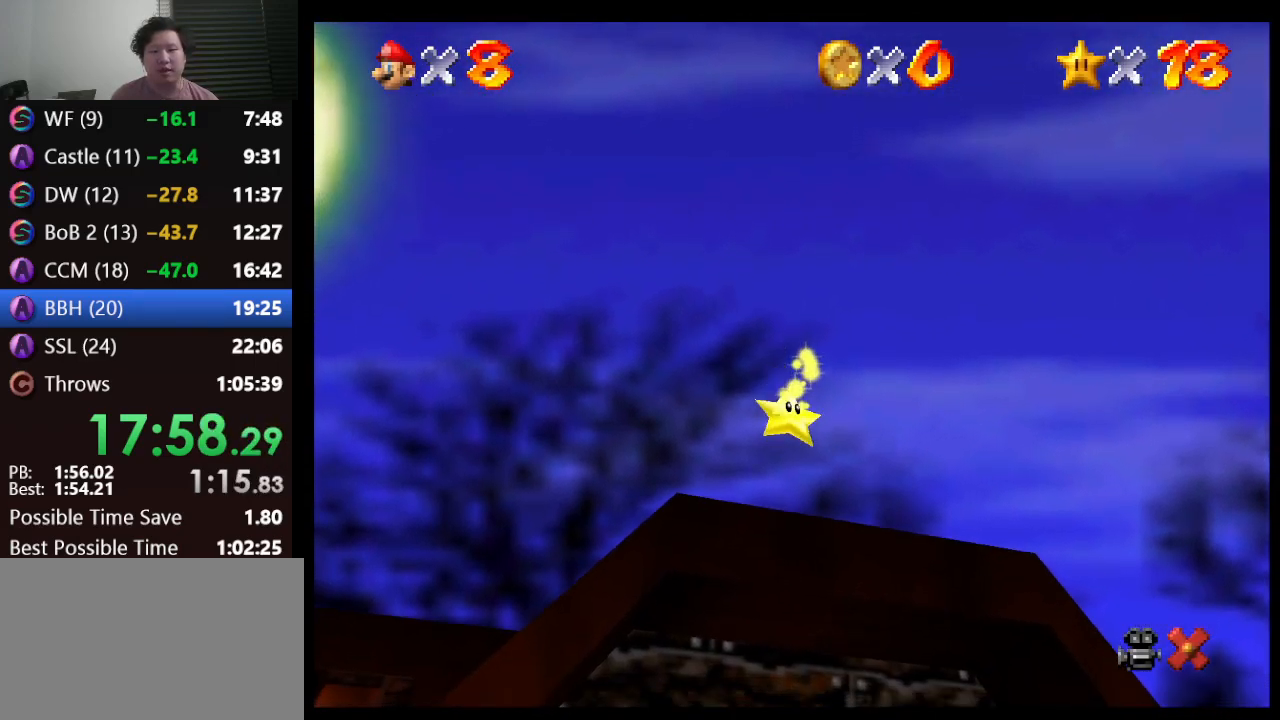
{"buttons": [], "left_stick": "center", "events": []}
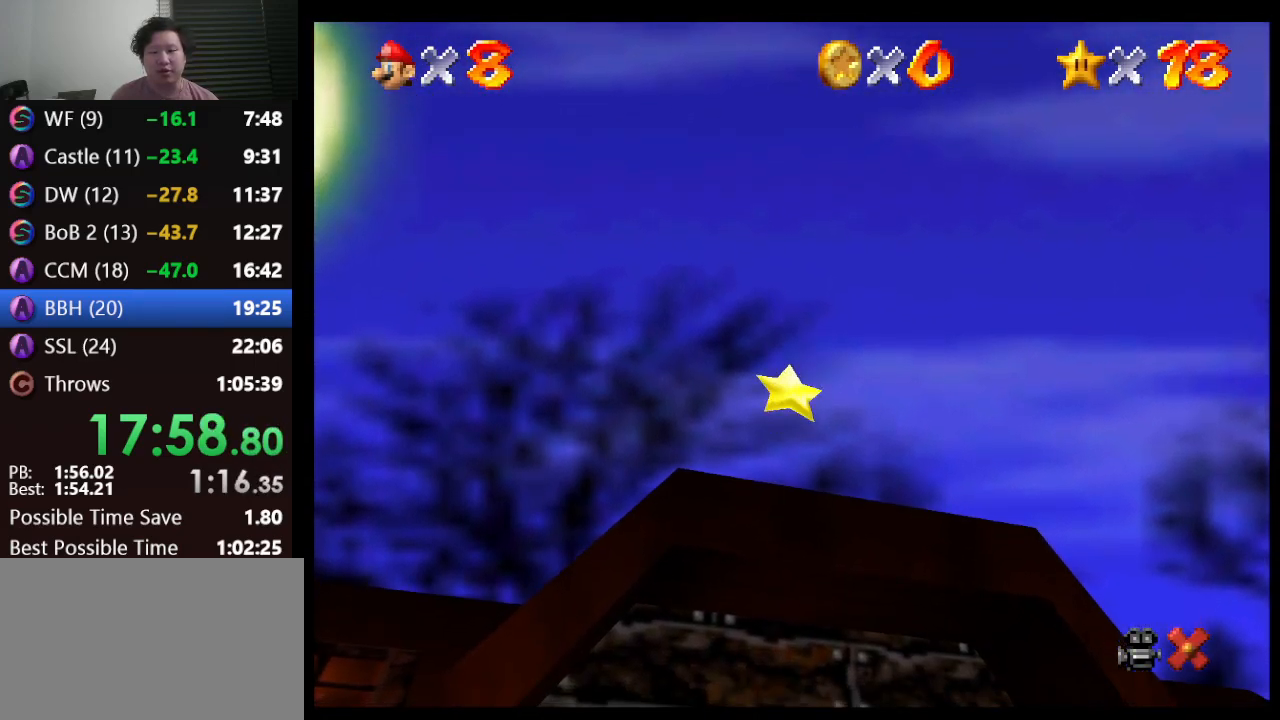
{"buttons": [], "left_stick": "center", "events": []}
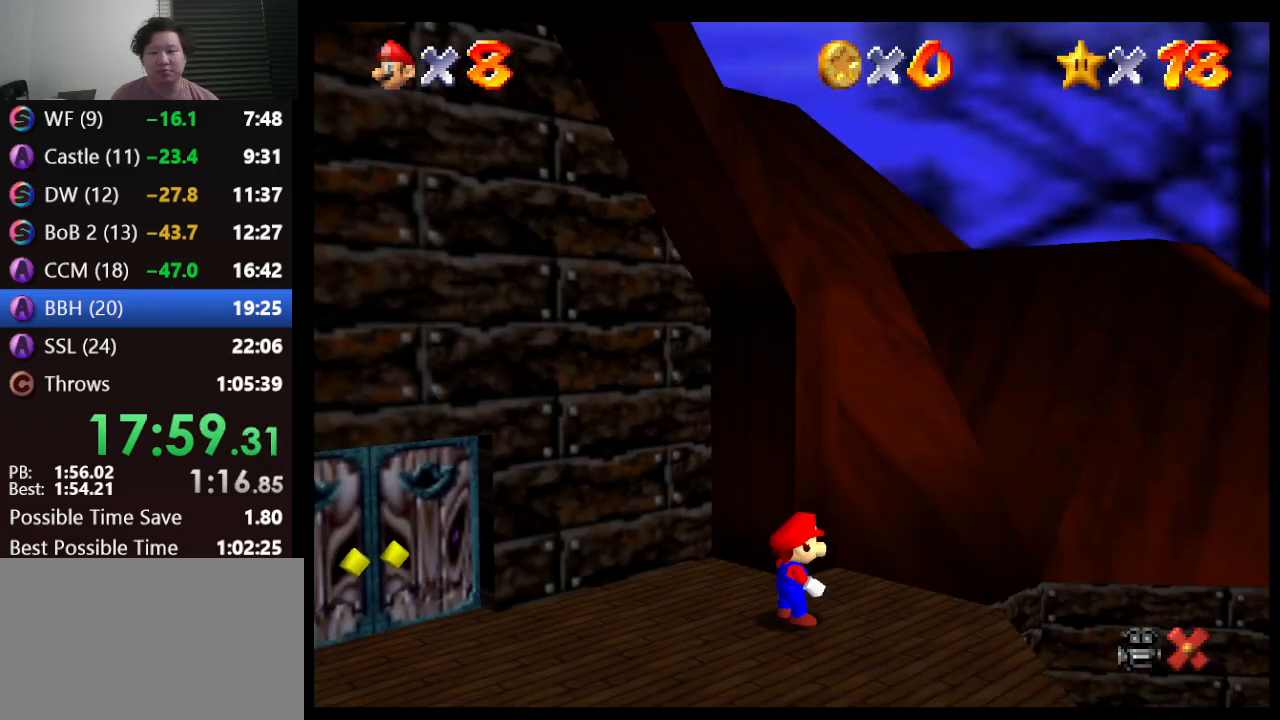
{"buttons": [], "left_stick": "up-right", "events": [[433, "left_stick", "up-right"]]}
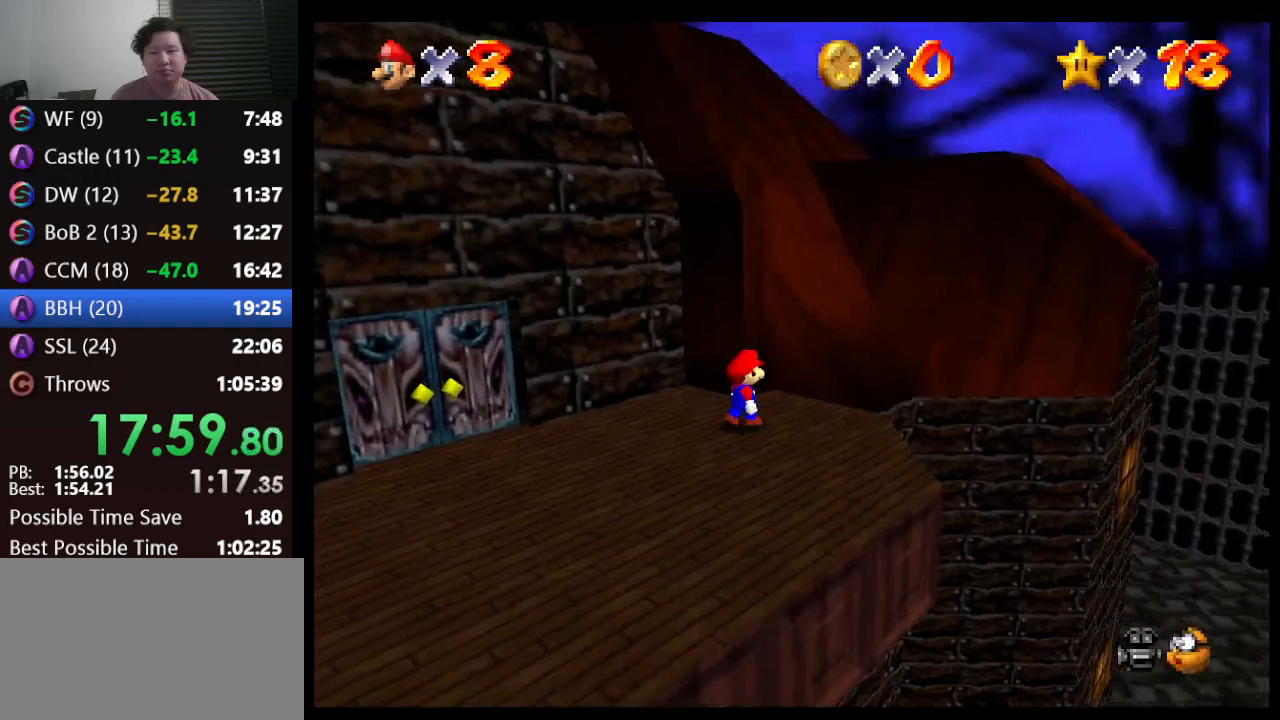
{"buttons": ["A"], "left_stick": "up", "events": [[250, "left_stick", "up"], [433, "A", "down"]]}
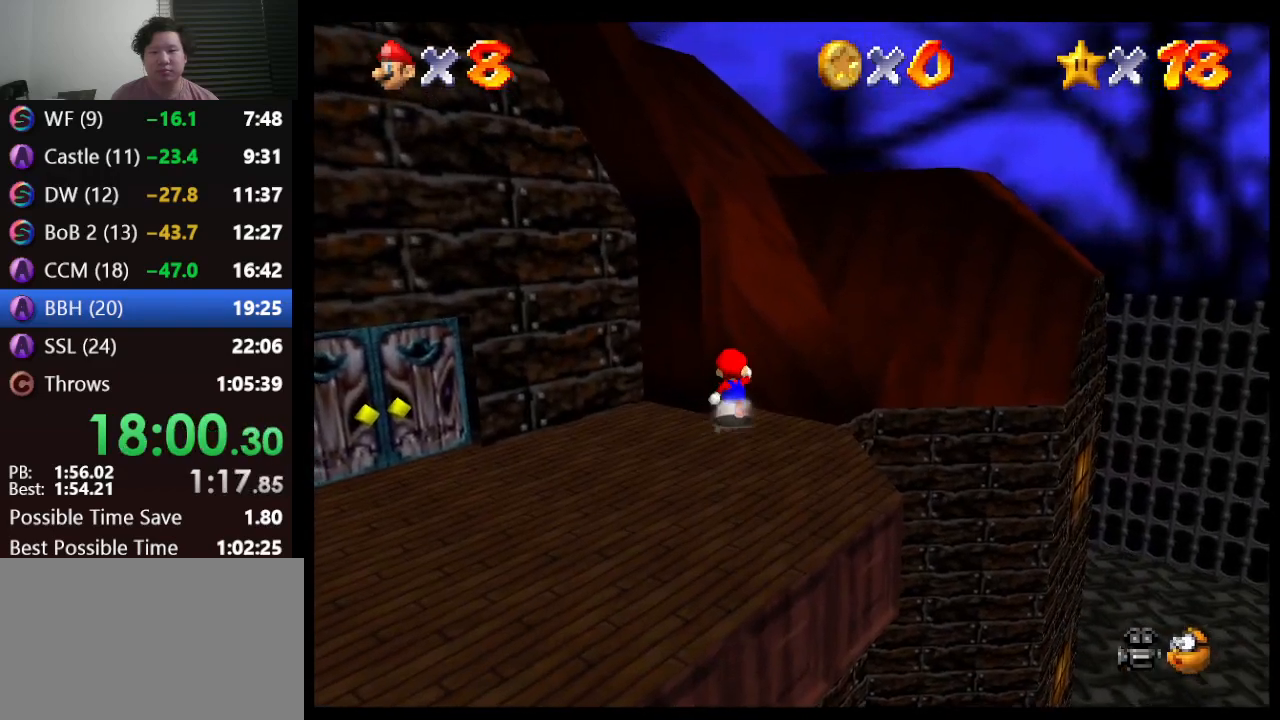
{"buttons": ["A"], "left_stick": "up", "events": [[100, "left_stick", "up-right"], [217, "left_stick", "up"]]}
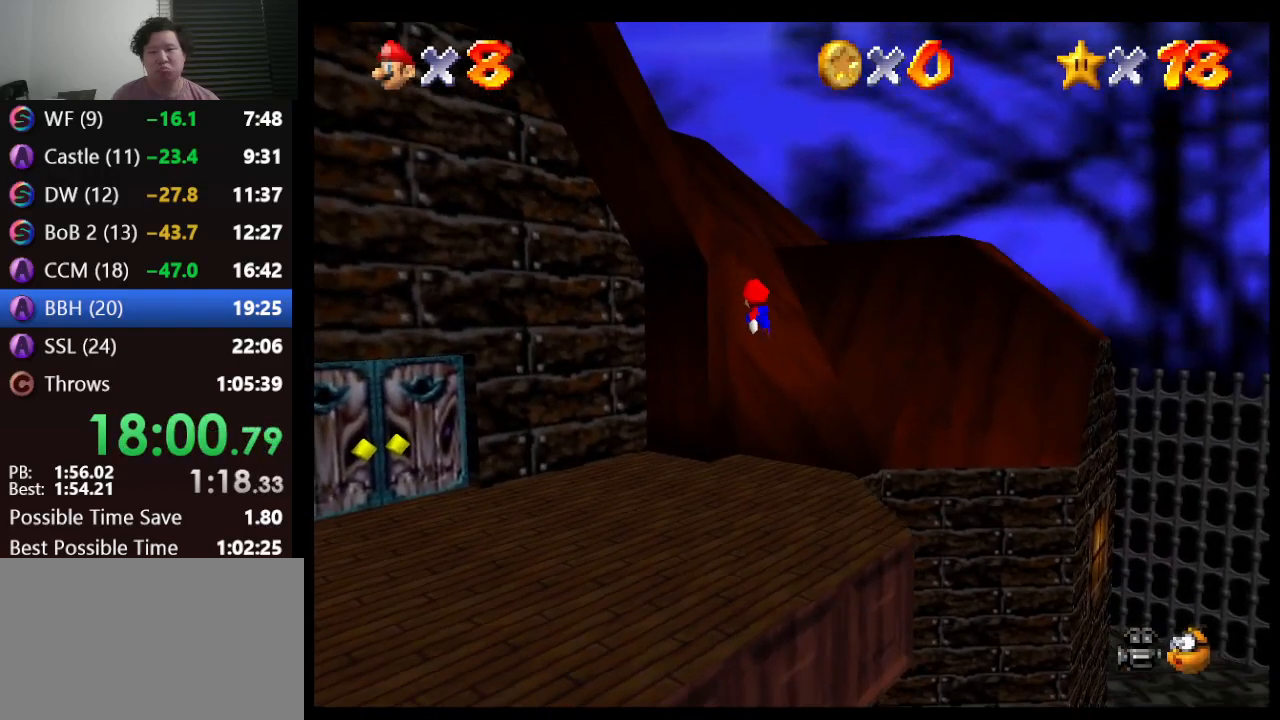
{"buttons": ["A", "B"], "left_stick": "up-left", "events": [[250, "left_stick", "up-left"], [483, "B", "down"]]}
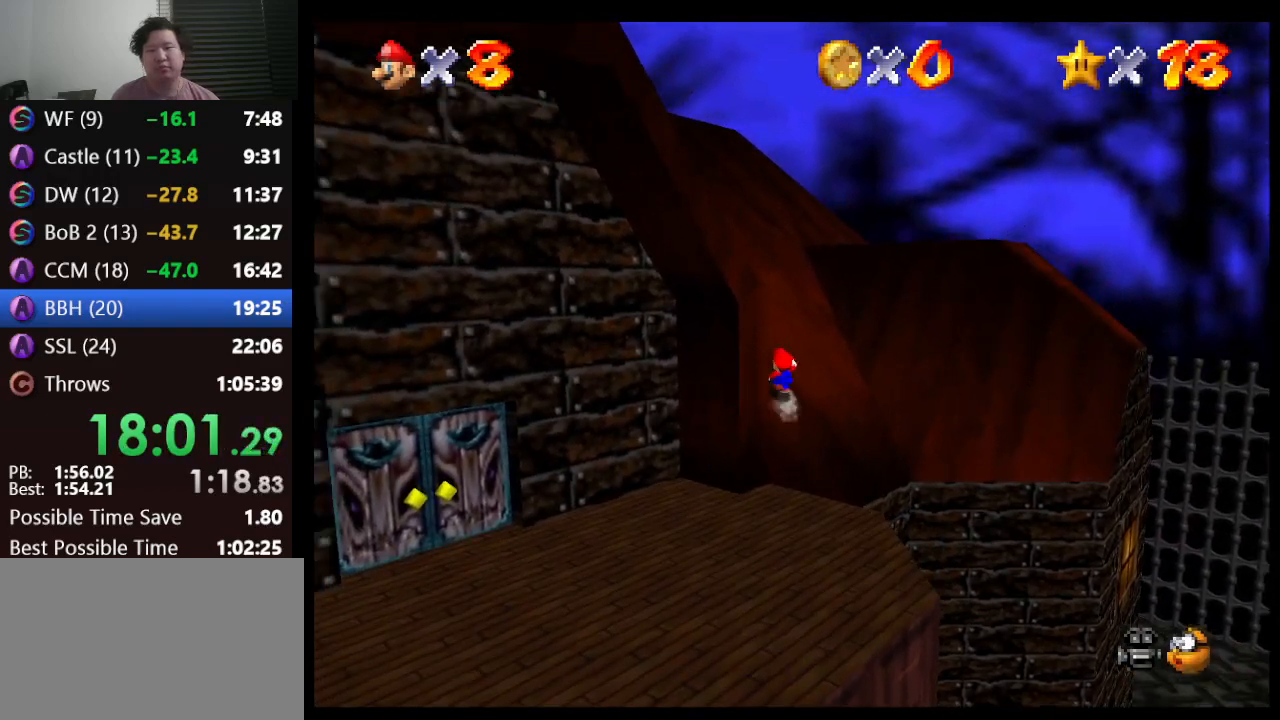
{"buttons": ["A", "B"], "left_stick": "up-left", "events": [[150, "B", "up"], [333, "B", "down"]]}
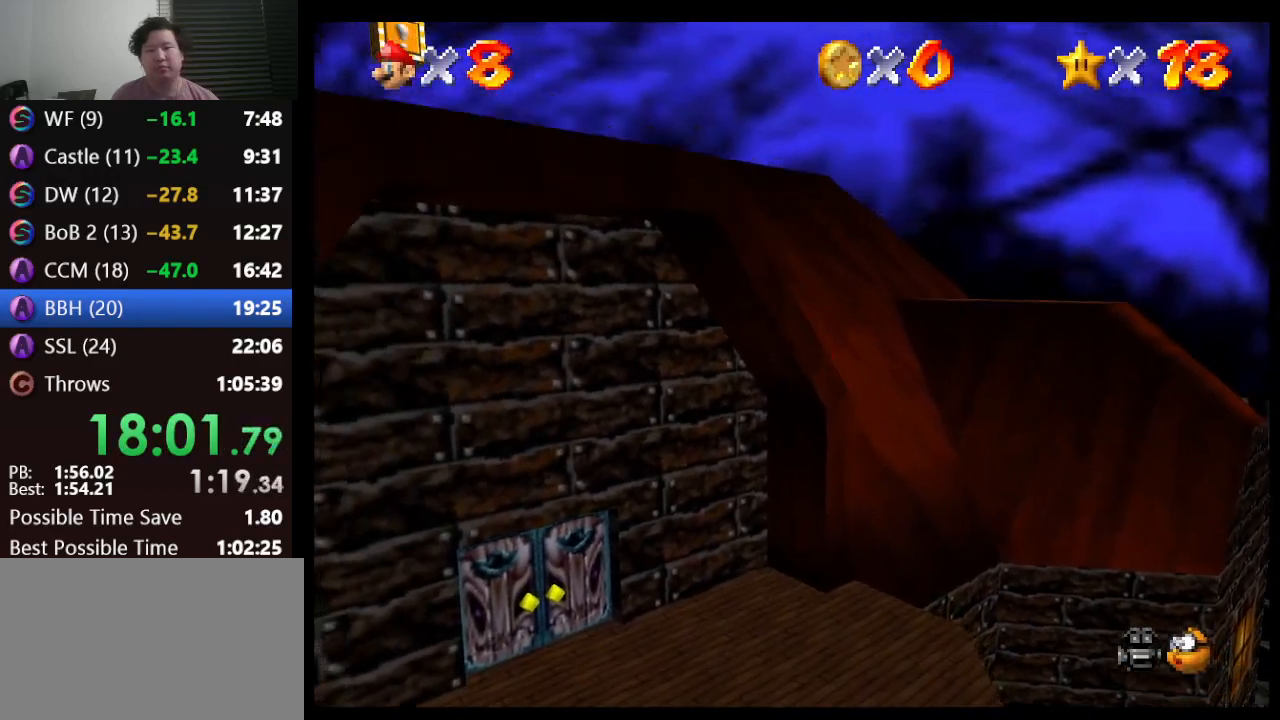
{"buttons": ["A"], "left_stick": "left", "events": [[33, "B", "up"], [67, "left_stick", "left"], [317, "B", "down"], [483, "B", "up"]]}
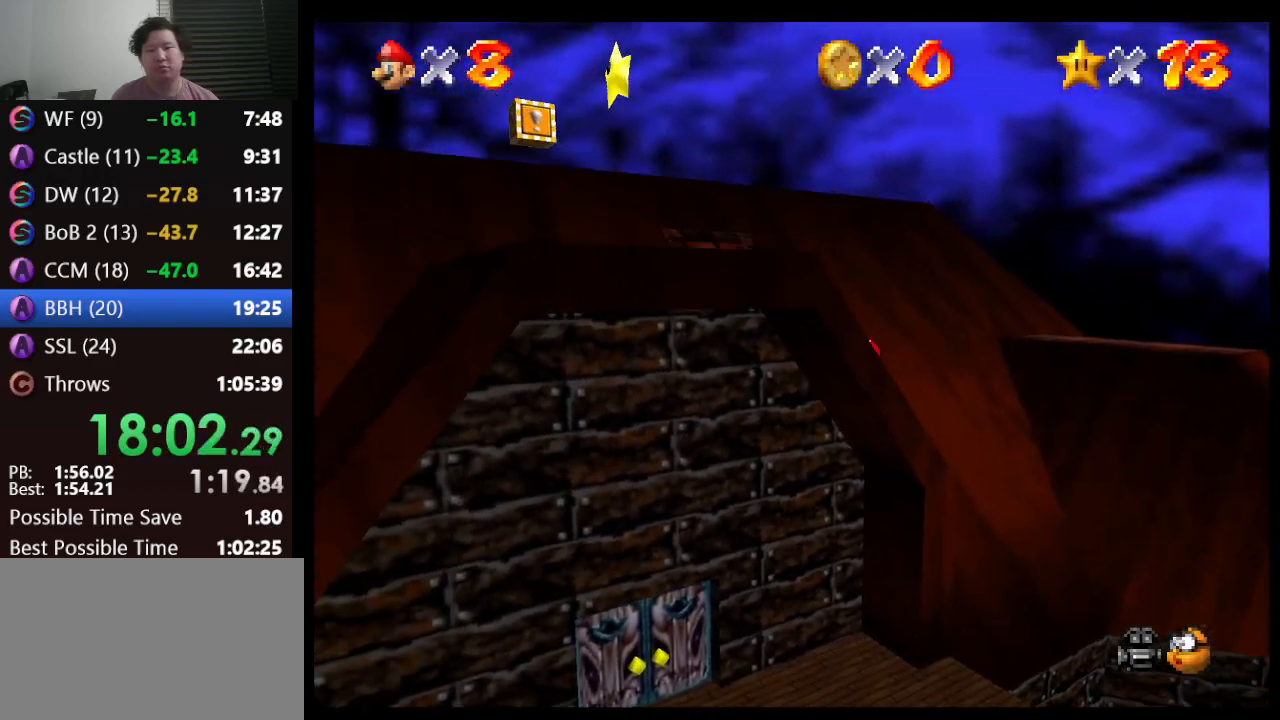
{"buttons": ["A"], "left_stick": "left", "events": [[200, "B", "down"], [417, "B", "up"]]}
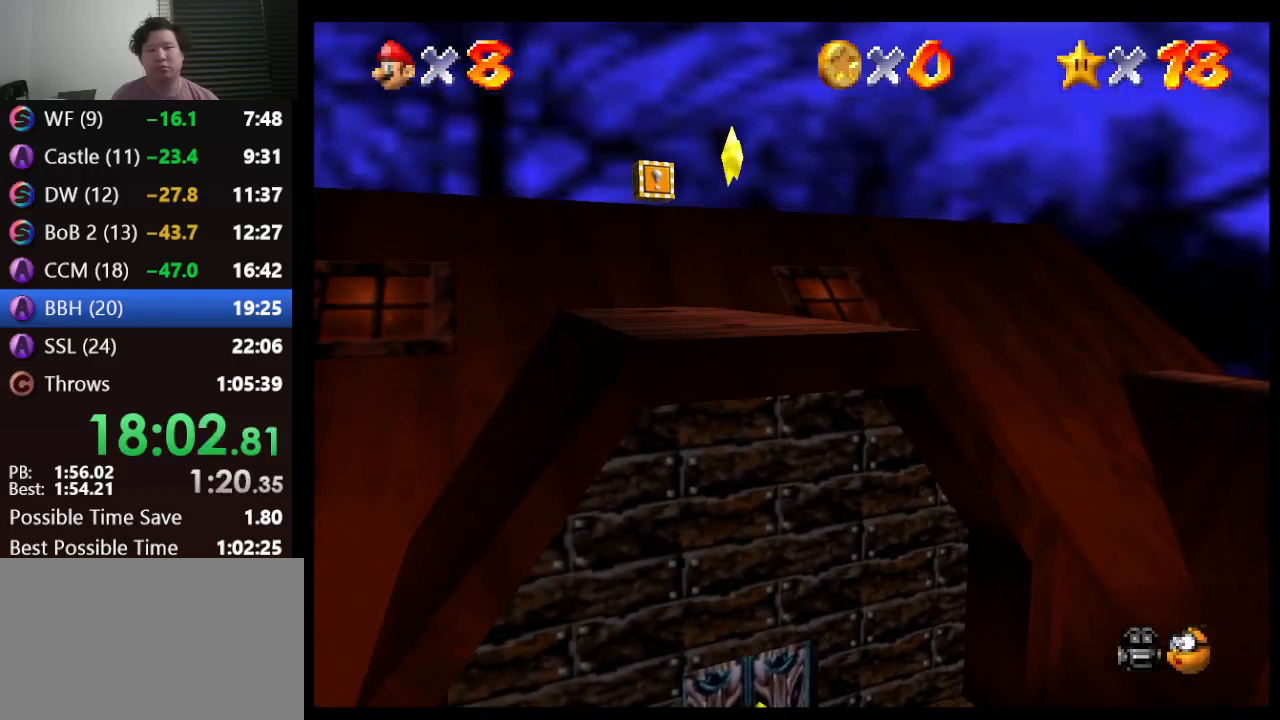
{"buttons": ["A"], "left_stick": "left", "events": [[133, "B", "down"], [300, "B", "up"]]}
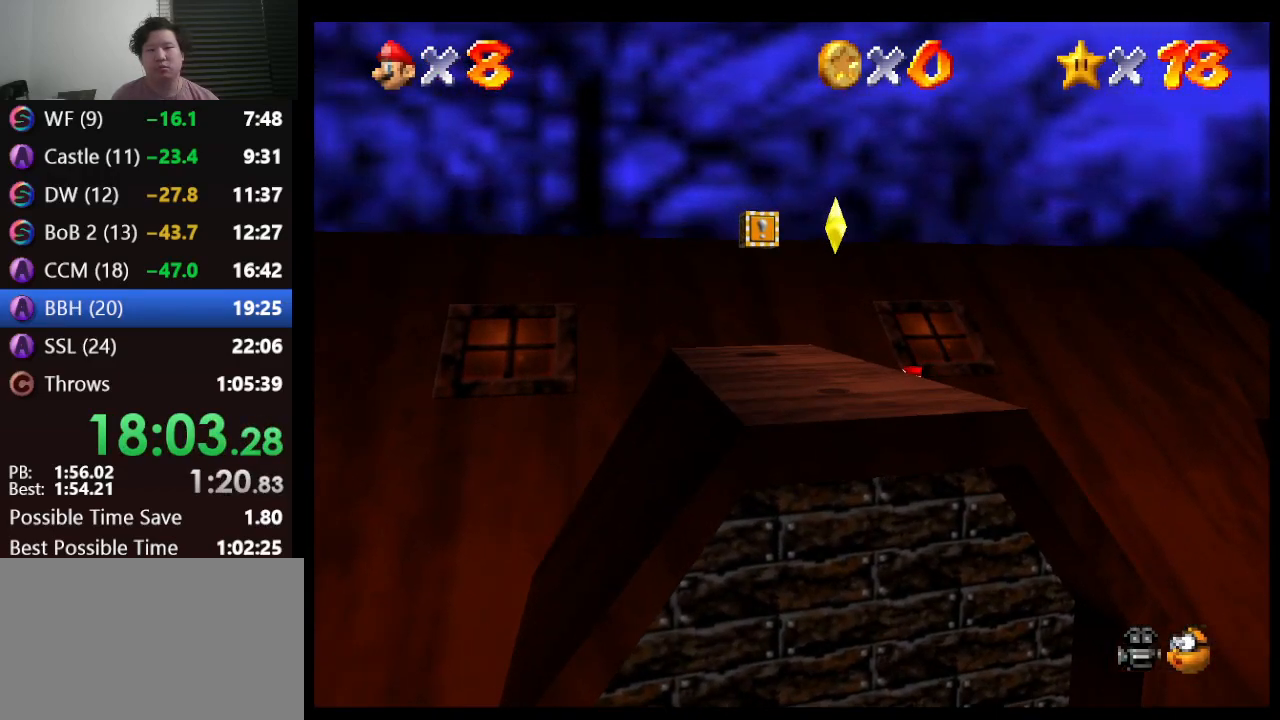
{"buttons": ["A", "B"], "left_stick": "left", "events": [[50, "B", "down"], [200, "B", "up"], [450, "B", "down"]]}
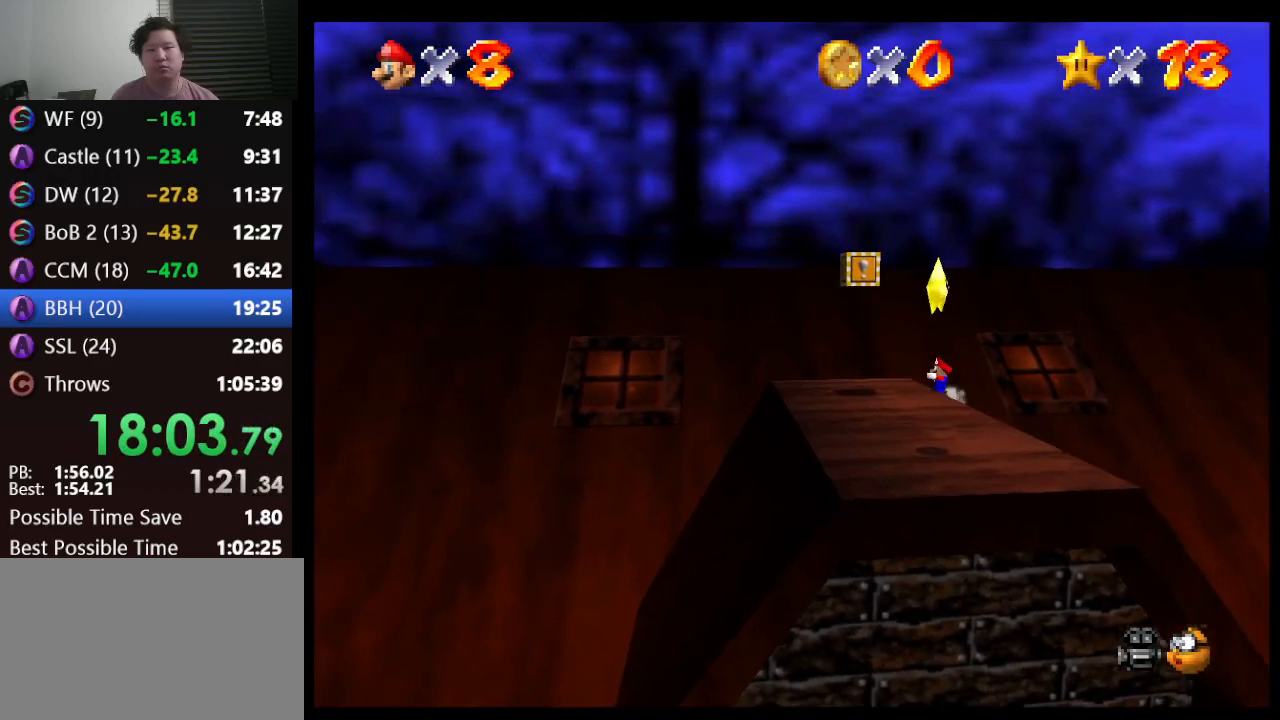
{"buttons": [], "left_stick": "down", "events": [[117, "B", "up"], [133, "A", "up"], [233, "left_stick", "center"], [500, "left_stick", "down"]]}
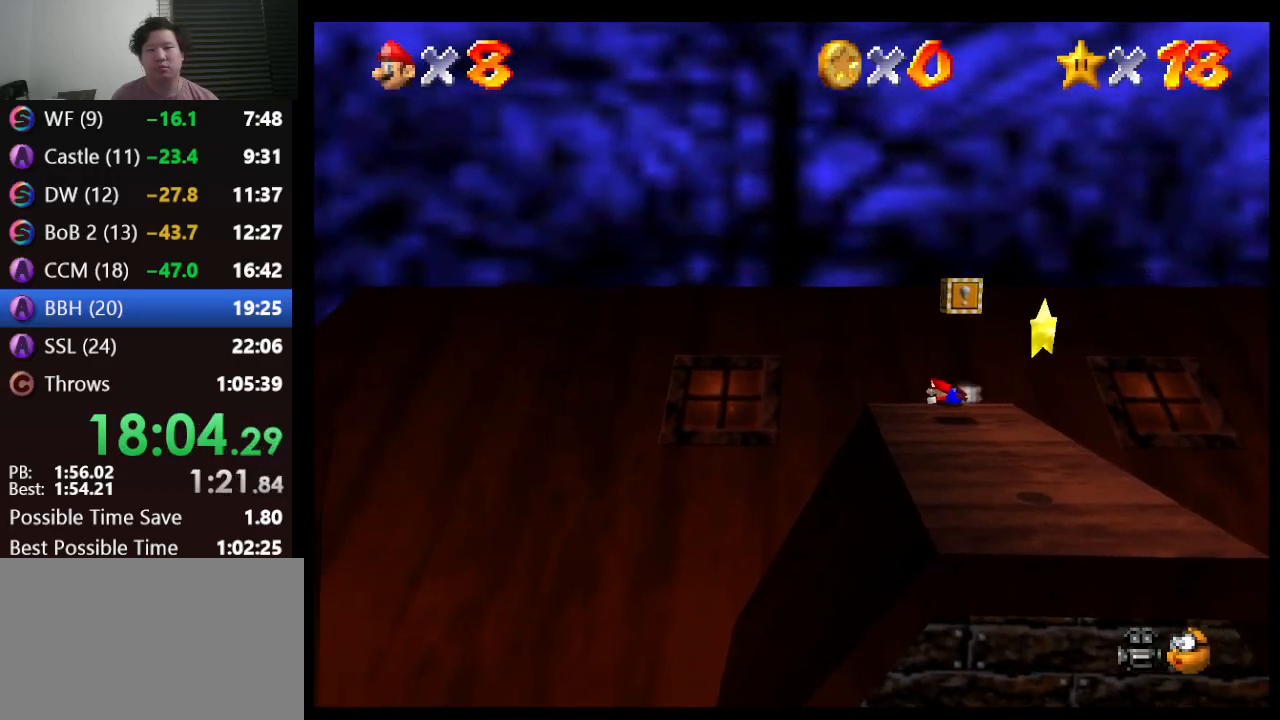
{"buttons": ["A"], "left_stick": "down-right", "events": [[250, "left_stick", "down-right"], [367, "A", "down"], [400, "B", "down"], [500, "B", "up"]]}
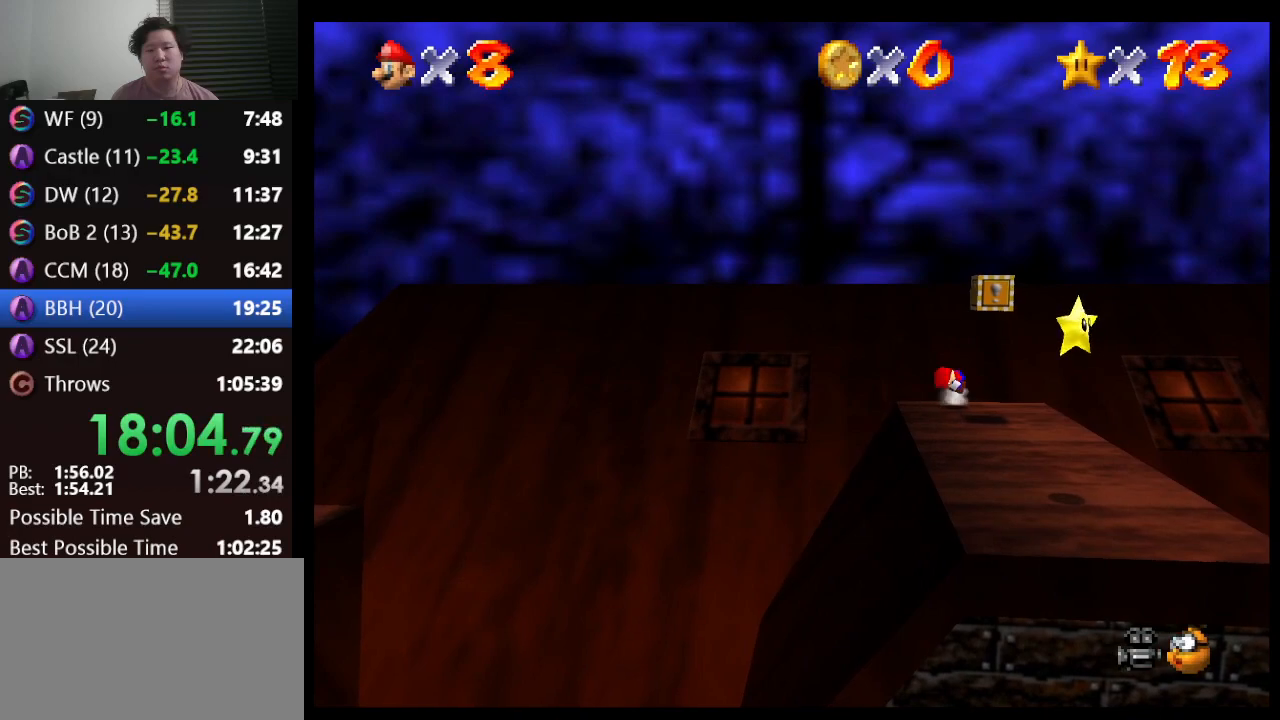
{"buttons": [], "left_stick": "down", "events": [[33, "A", "up"], [83, "A", "down"], [83, "B", "down"], [217, "B", "up"], [250, "A", "up"], [283, "left_stick", "center"], [400, "left_stick", "down"]]}
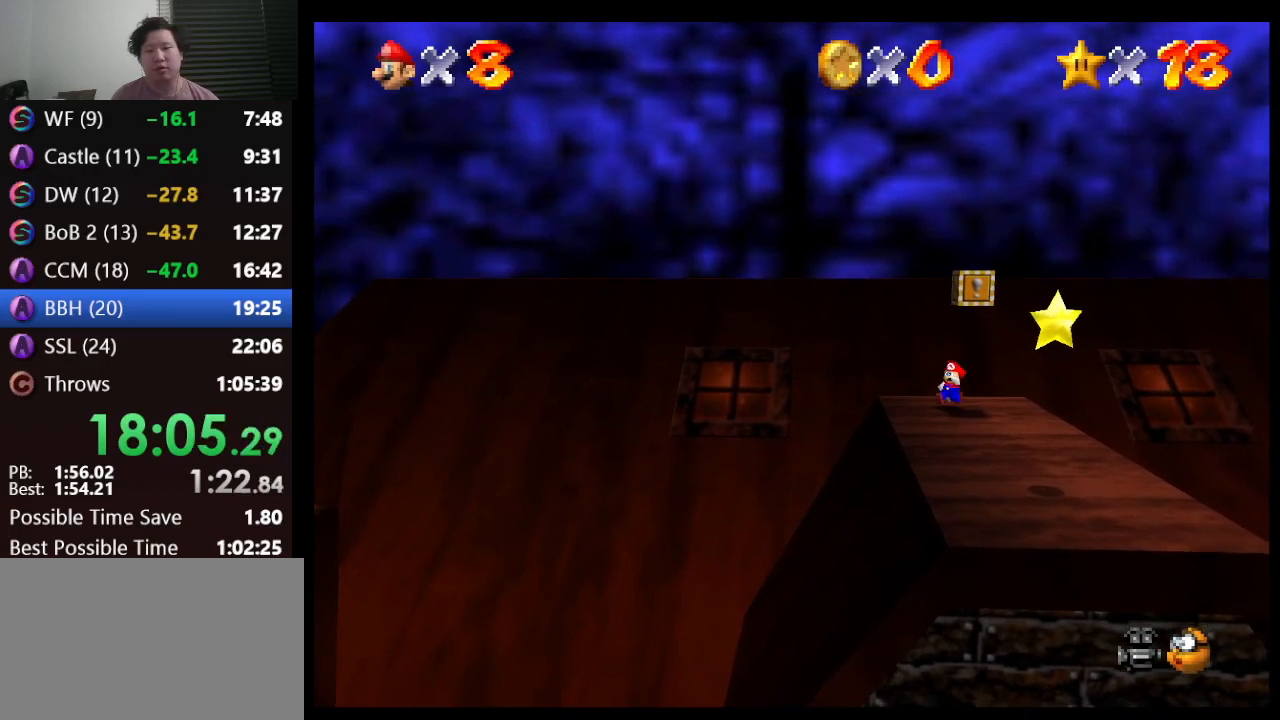
{"buttons": [], "left_stick": "down", "events": []}
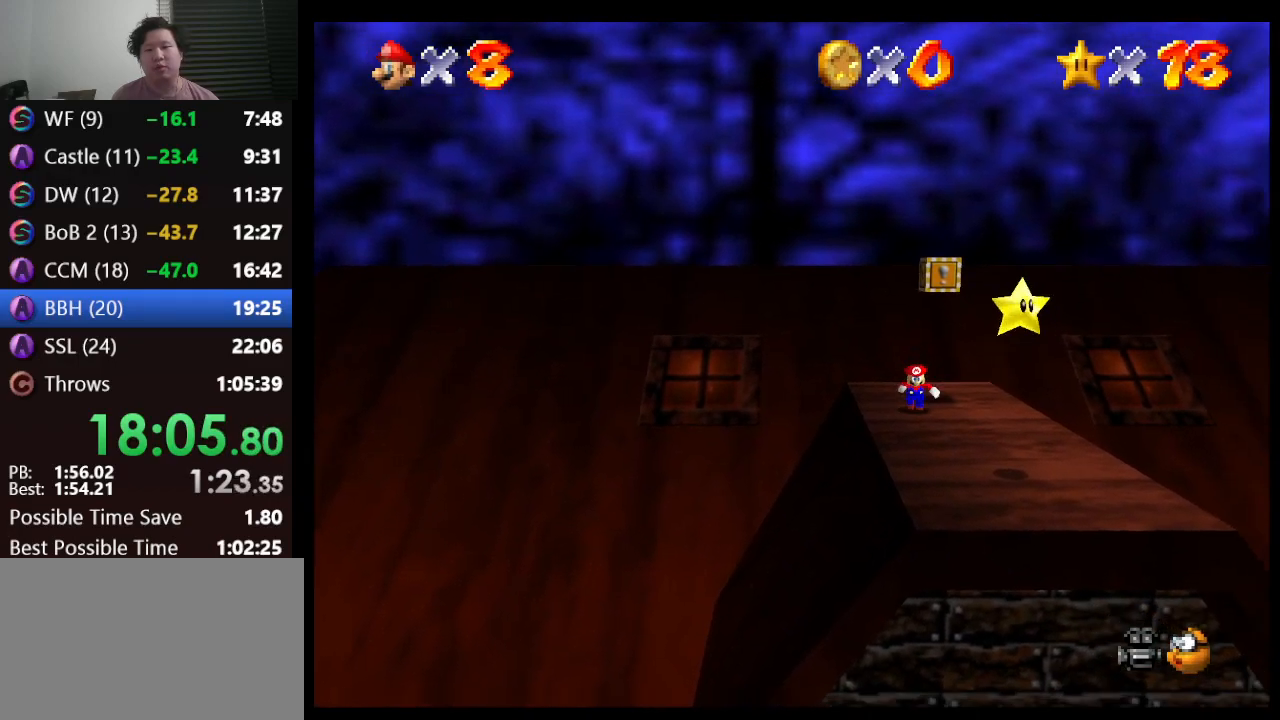
{"buttons": [], "left_stick": "down-right", "events": [[300, "left_stick", "down-right"]]}
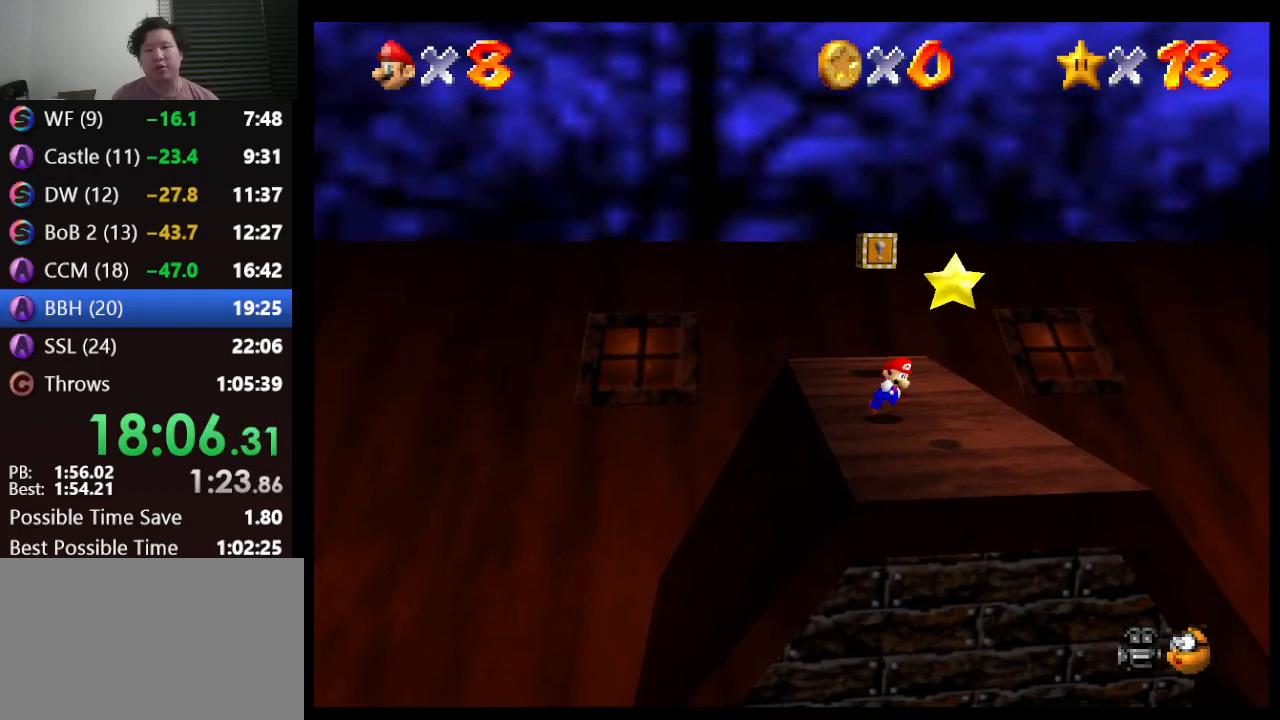
{"buttons": [], "left_stick": "center", "events": [[217, "A", "down"], [217, "left_stick", "center"], [317, "A", "up"], [333, "Z", "down"], [433, "Z", "up"]]}
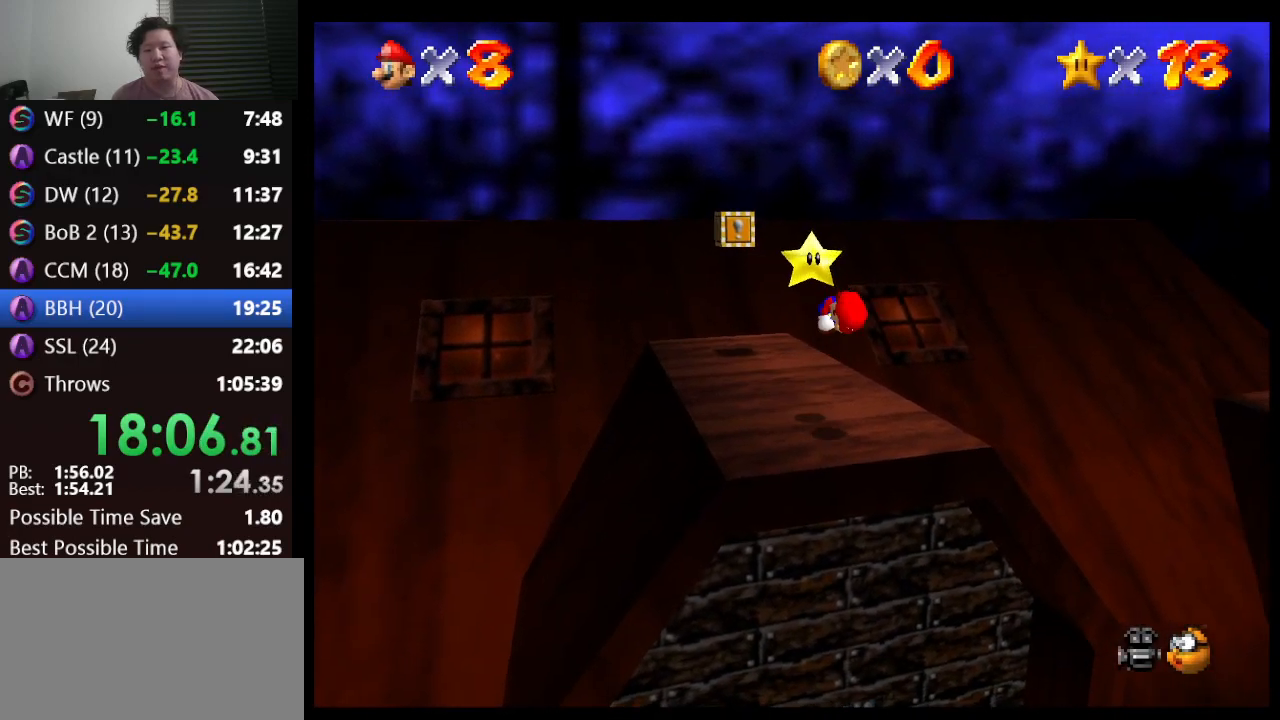
{"buttons": [], "left_stick": "center", "events": []}
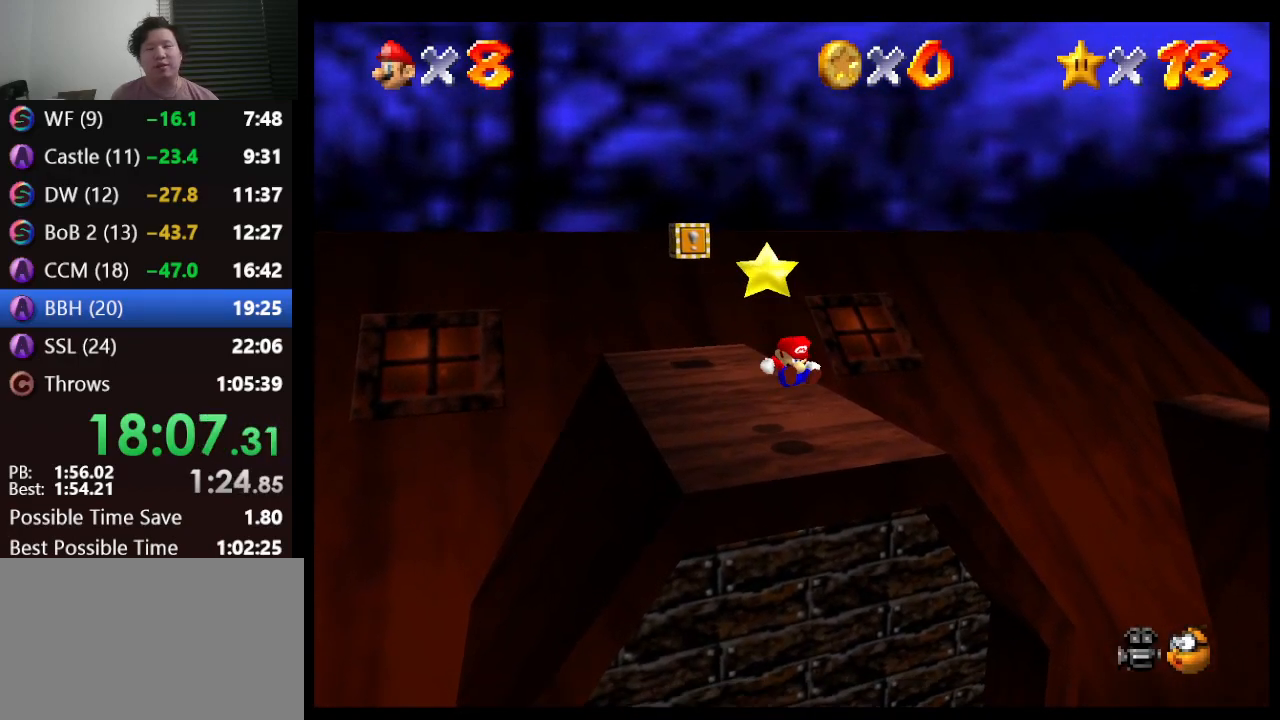
{"buttons": ["A"], "left_stick": "center", "events": [[400, "A", "down"]]}
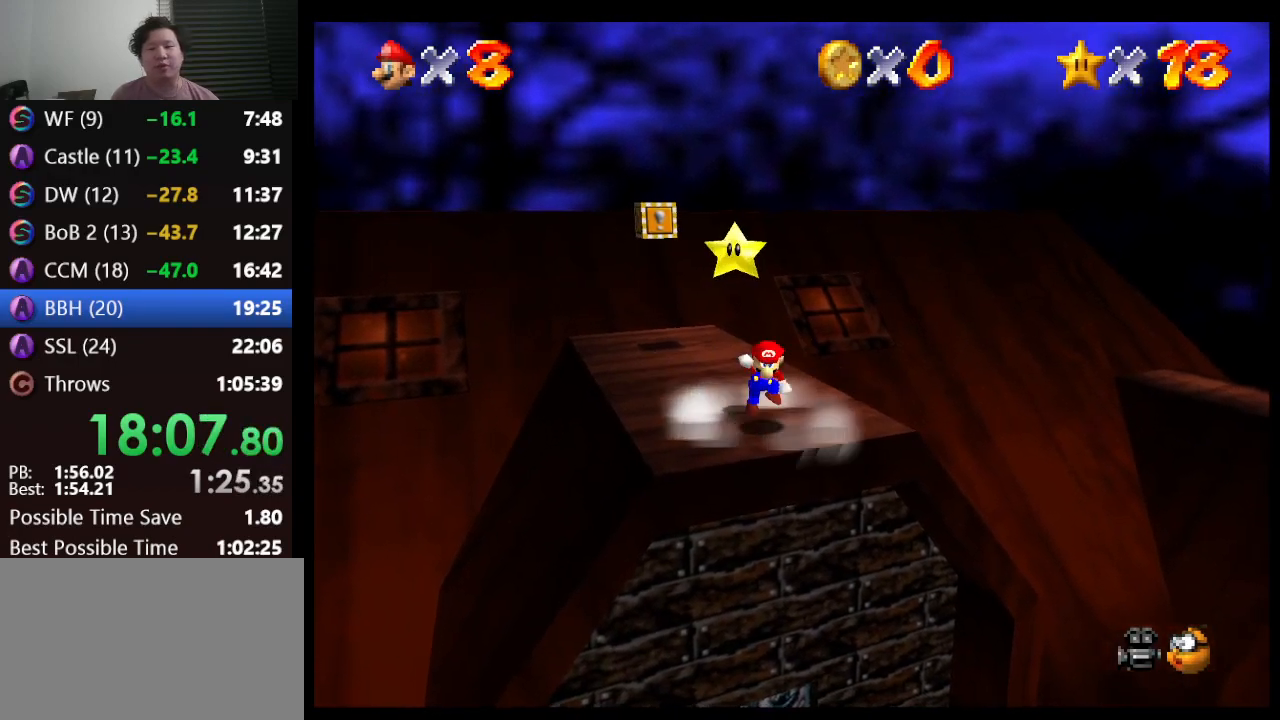
{"buttons": [], "left_stick": "up-left", "events": [[33, "left_stick", "up"], [317, "left_stick", "up-left"], [350, "A", "up"]]}
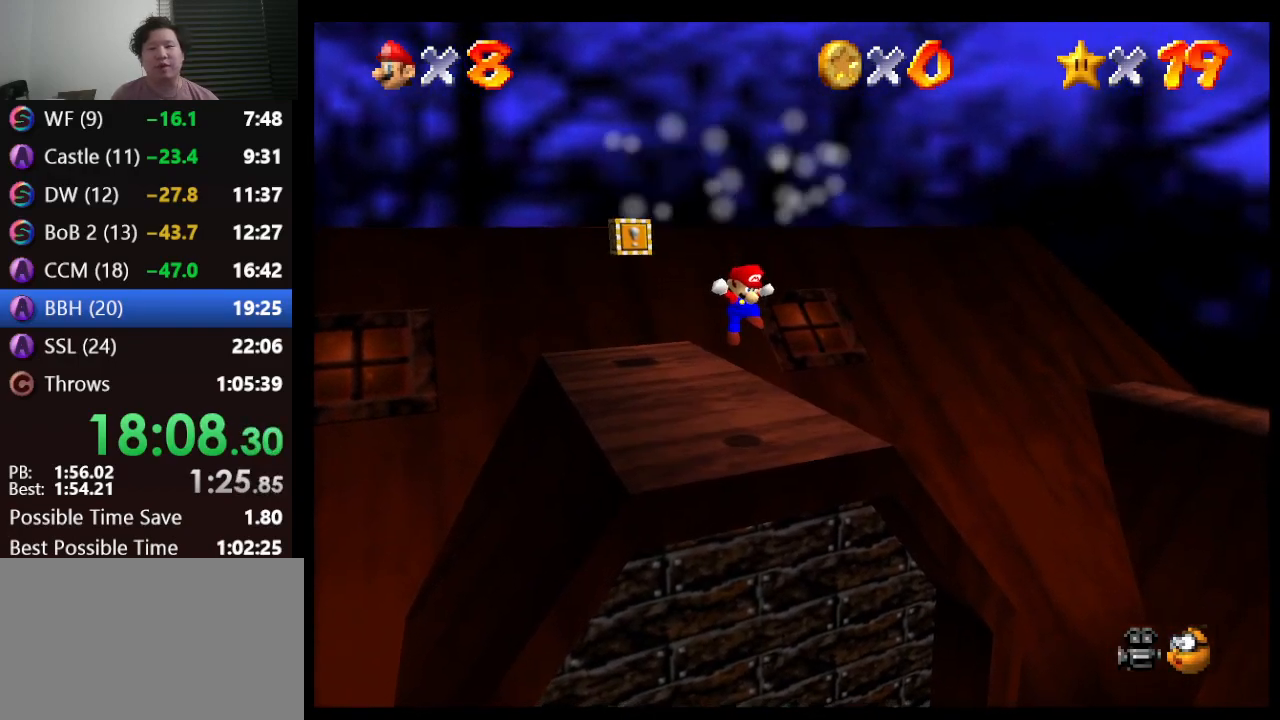
{"buttons": [], "left_stick": "center", "events": [[33, "left_stick", "center"]]}